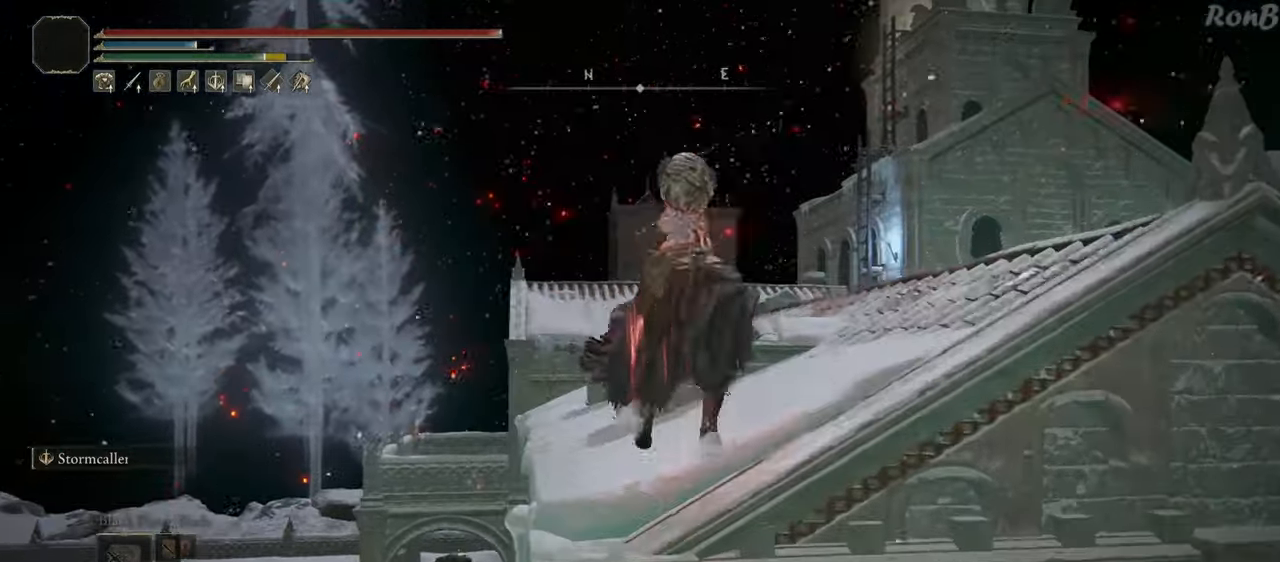
Gameplay with a controller (PlayStation layout); each line is a JSON object with the inputs held at the frame after it. "events" lists button and stick changes between this image and that frame as [ms after this image, input, new state], when the widget could be followed in between. Not read: R2 TOUCHPAD.
{"buttons": ["R1"], "left_stick": "up-right", "right_stick": "center", "events": [[50, "L2", "up"], [300, "right_stick", "center"], [417, "left_stick", "up-right"]]}
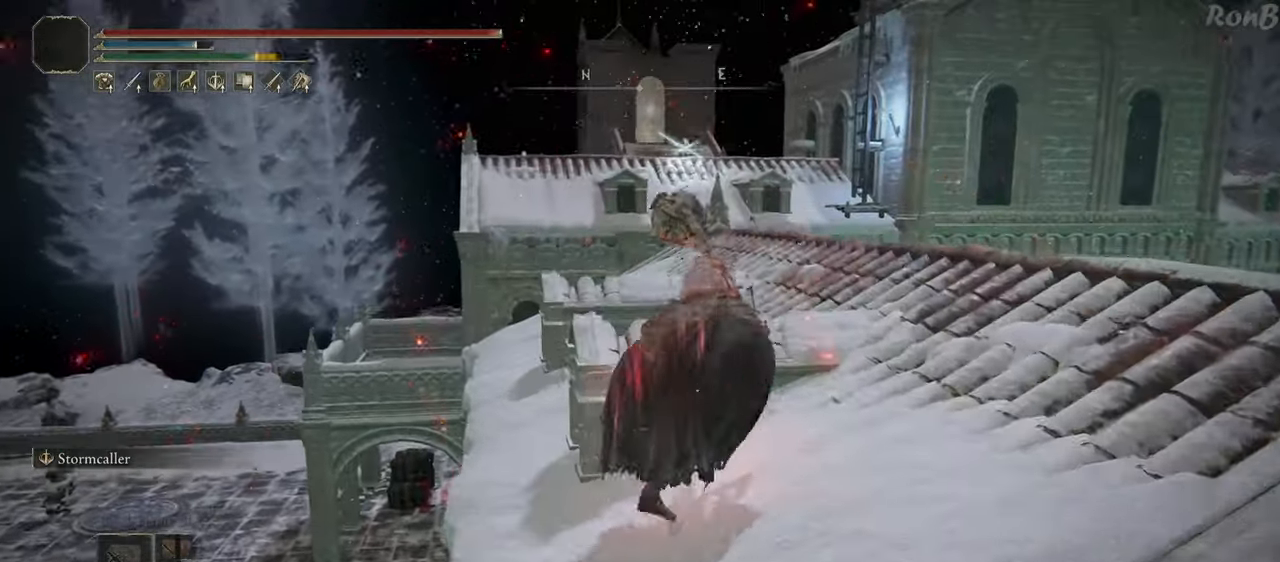
{"buttons": ["R1"], "left_stick": "up-left", "right_stick": "center", "events": [[50, "right_stick", "down"], [100, "right_stick", "down-left"], [333, "R1", "up"], [333, "left_stick", "up-left"], [400, "right_stick", "center"], [417, "R1", "down"]]}
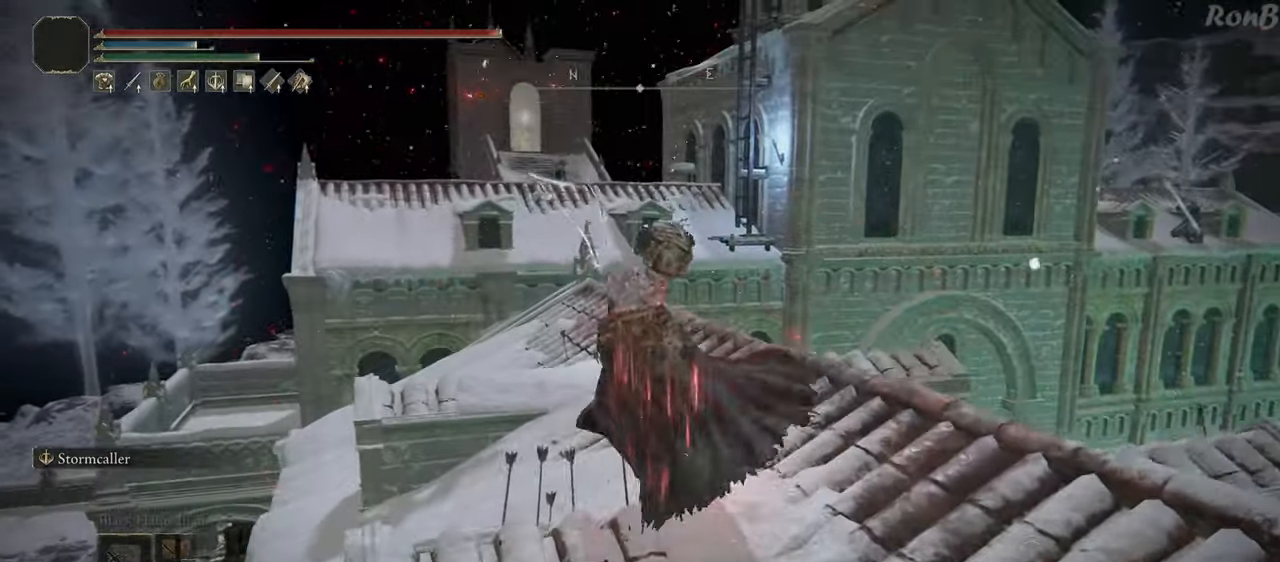
{"buttons": ["R1"], "left_stick": "up", "right_stick": "center", "events": [[67, "R1", "up"], [83, "right_stick", "down"], [183, "left_stick", "up"], [333, "right_stick", "center"], [467, "R1", "down"]]}
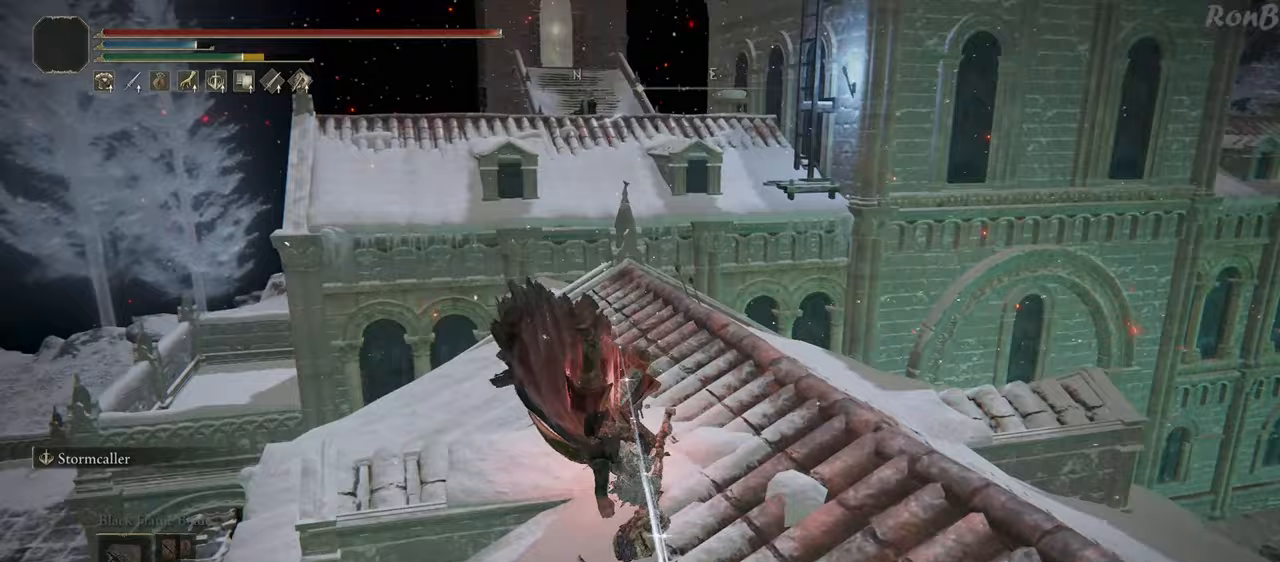
{"buttons": ["R1"], "left_stick": "up", "right_stick": "down", "events": [[167, "right_stick", "down"]]}
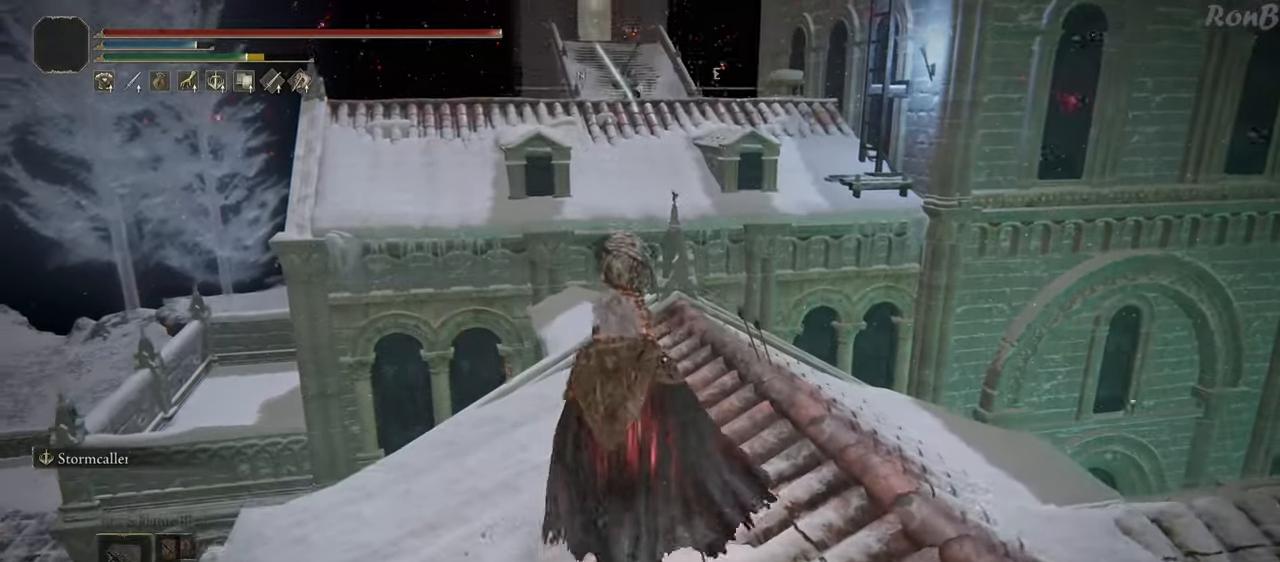
{"buttons": ["R1"], "left_stick": "up", "right_stick": "center", "events": [[417, "right_stick", "center"]]}
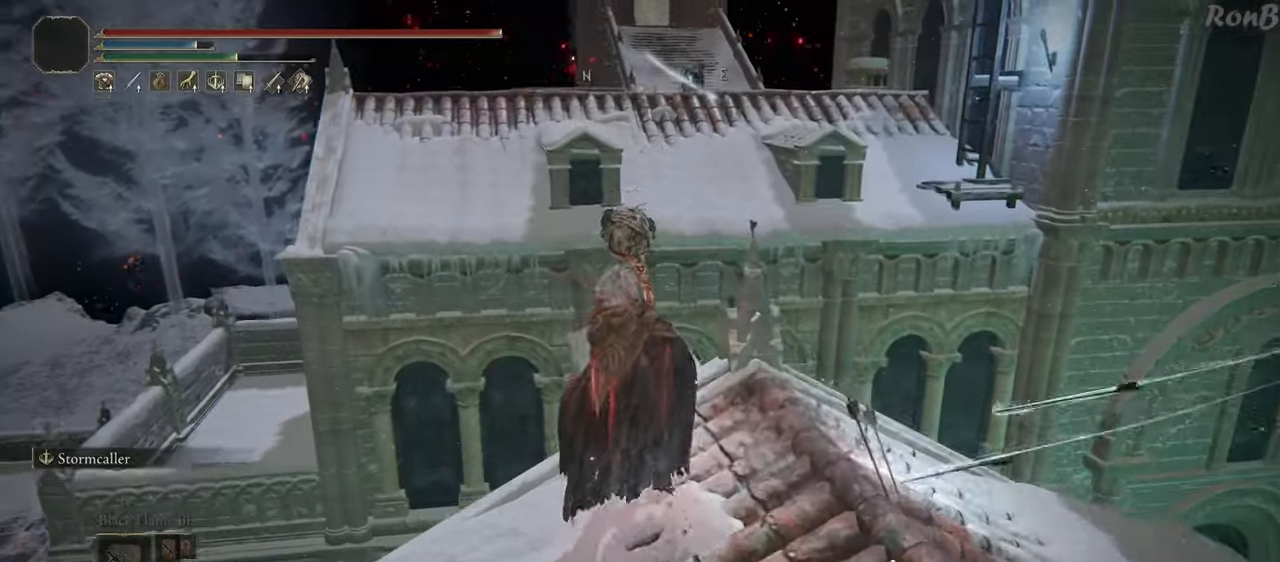
{"buttons": ["R1"], "left_stick": "up", "right_stick": "down", "events": [[117, "L2", "down"], [317, "L2", "up"], [500, "right_stick", "down"]]}
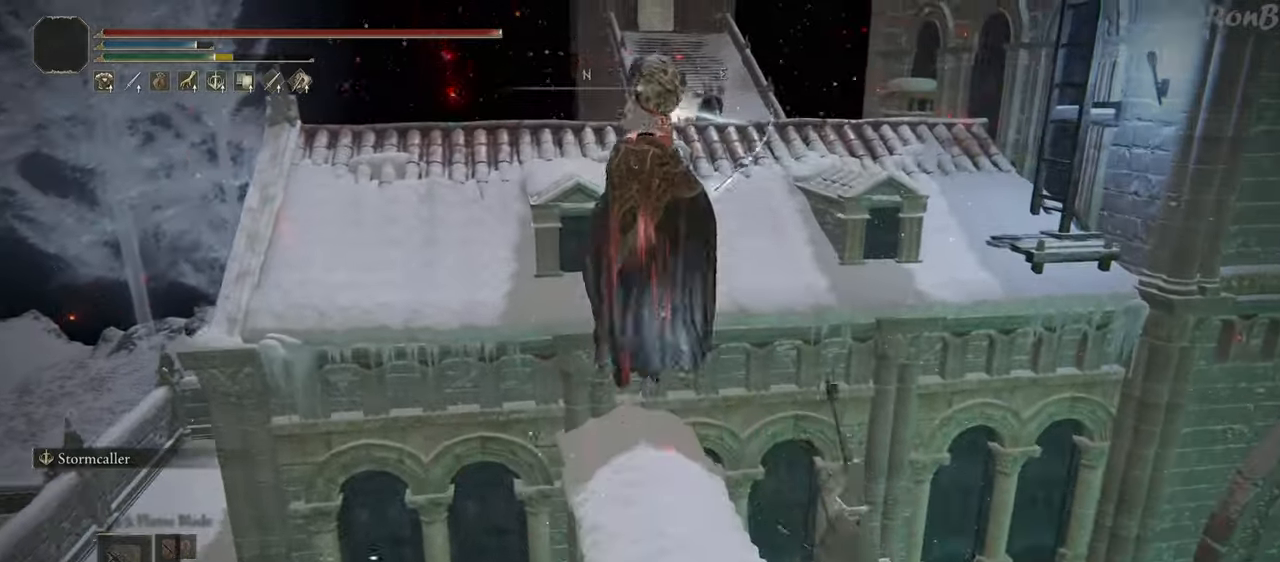
{"buttons": ["R1"], "left_stick": "up", "right_stick": "center", "events": [[500, "right_stick", "center"]]}
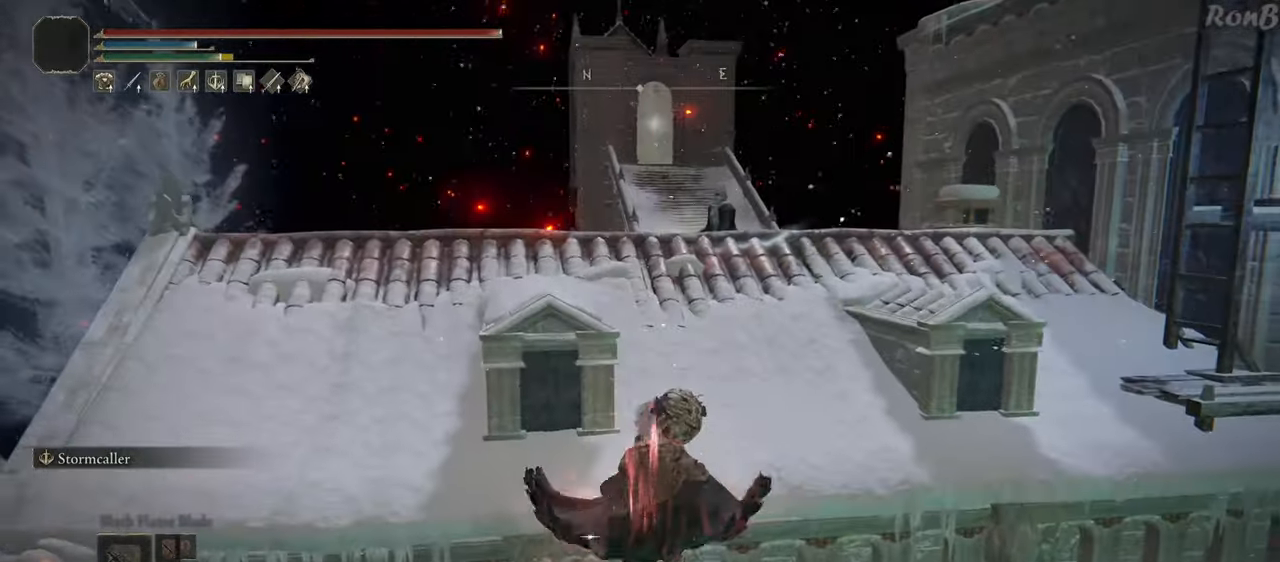
{"buttons": ["L2", "R1"], "left_stick": "up", "right_stick": "center", "events": [[100, "L2", "down"]]}
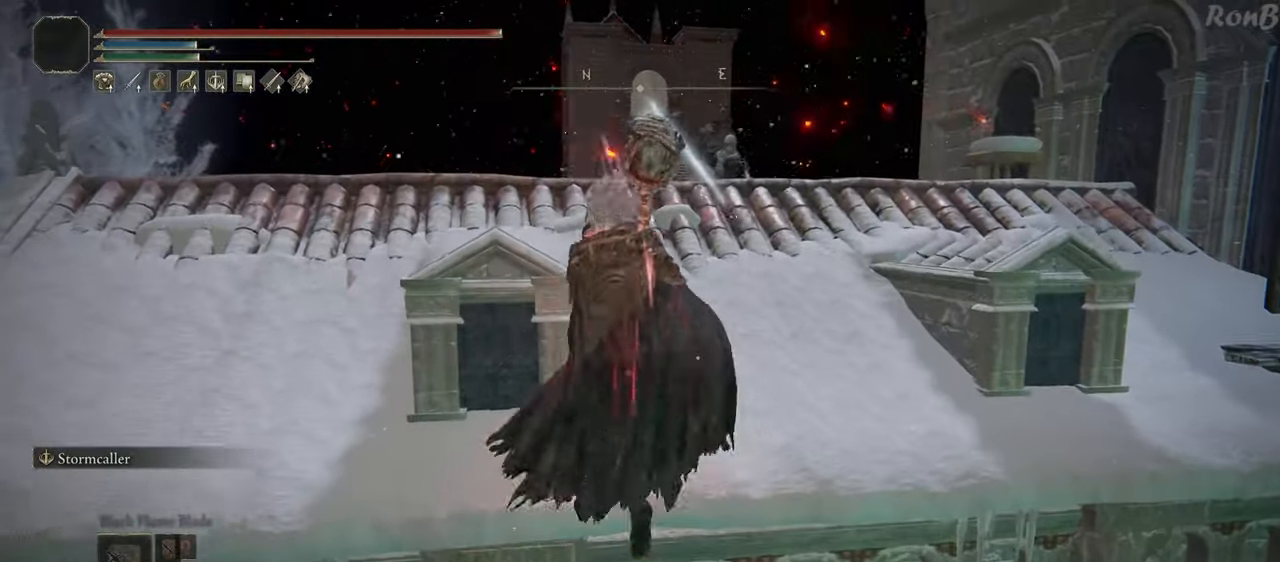
{"buttons": ["R1"], "left_stick": "up-left", "right_stick": "center", "events": [[17, "L2", "up"], [83, "right_stick", "down"], [150, "right_stick", "center"], [233, "R3", "down"], [350, "R3", "up"], [383, "left_stick", "up-left"]]}
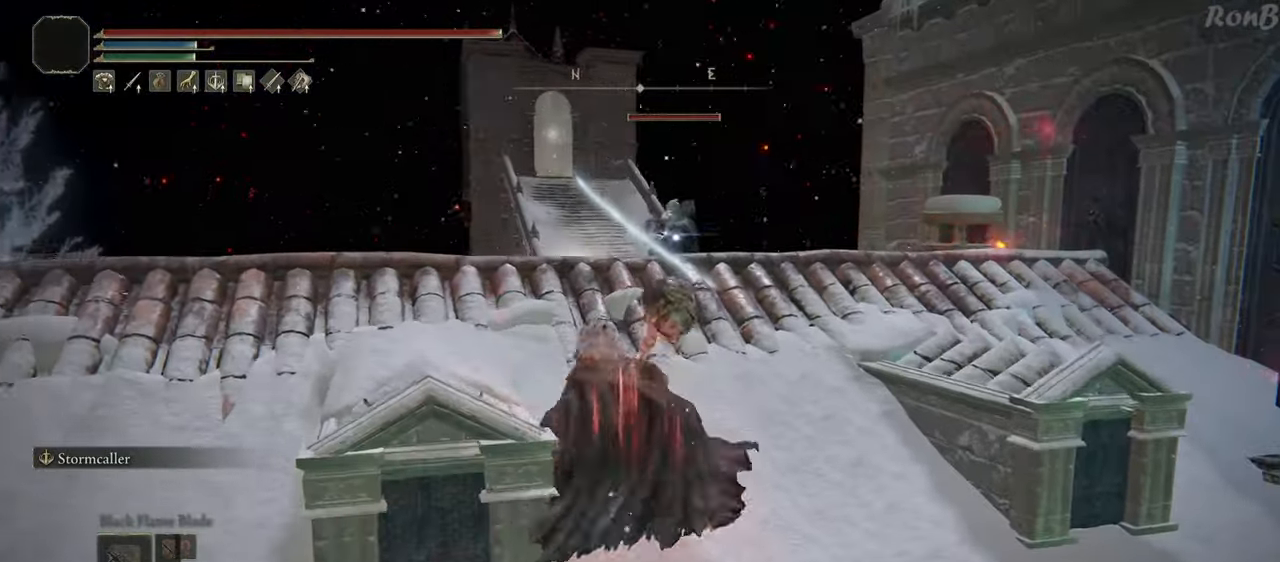
{"buttons": ["R1"], "left_stick": "up-left", "right_stick": "center", "events": []}
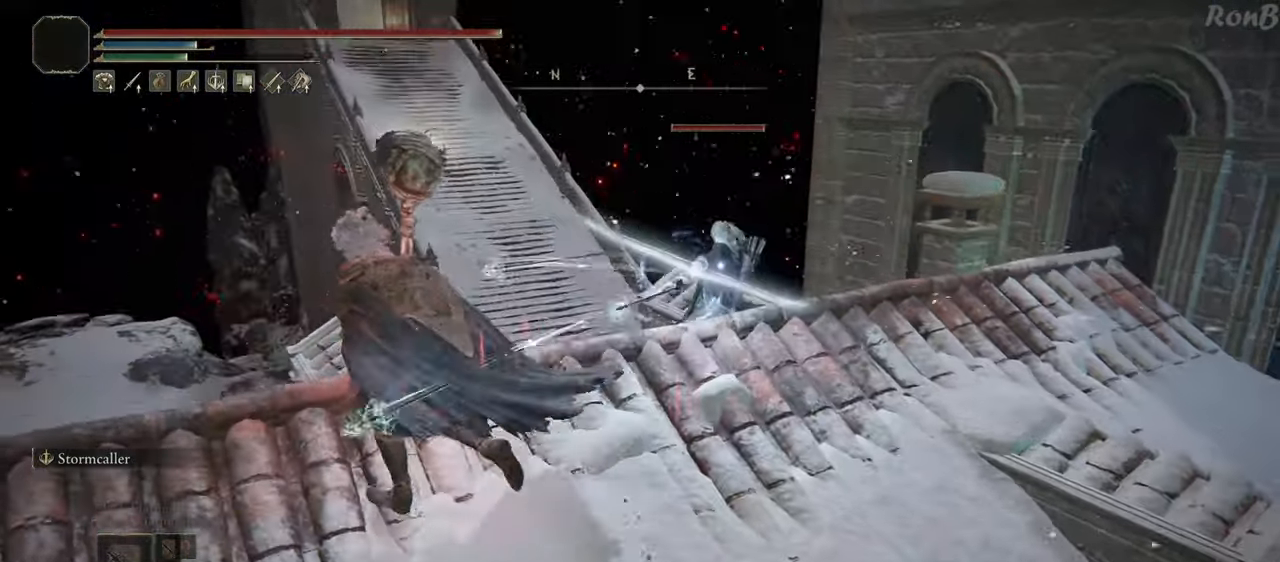
{"buttons": [], "left_stick": "up", "right_stick": "center", "events": [[383, "left_stick", "up"], [467, "R1", "up"]]}
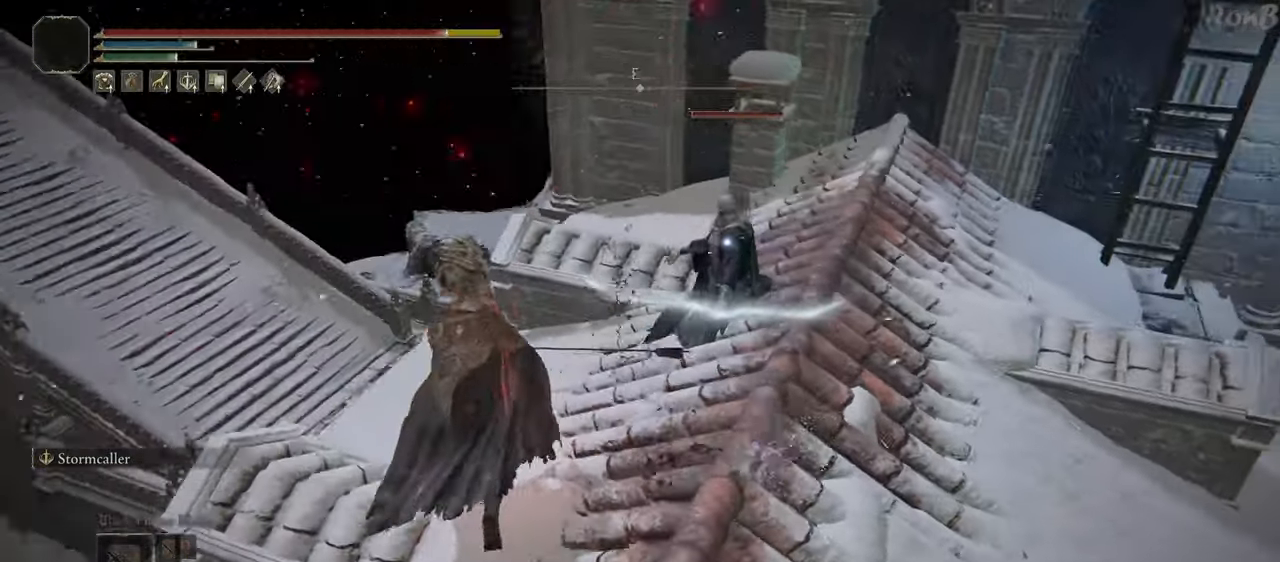
{"buttons": [], "left_stick": "up-right", "right_stick": "center", "events": [[183, "R3", "down"], [317, "R3", "up"], [433, "left_stick", "up-right"]]}
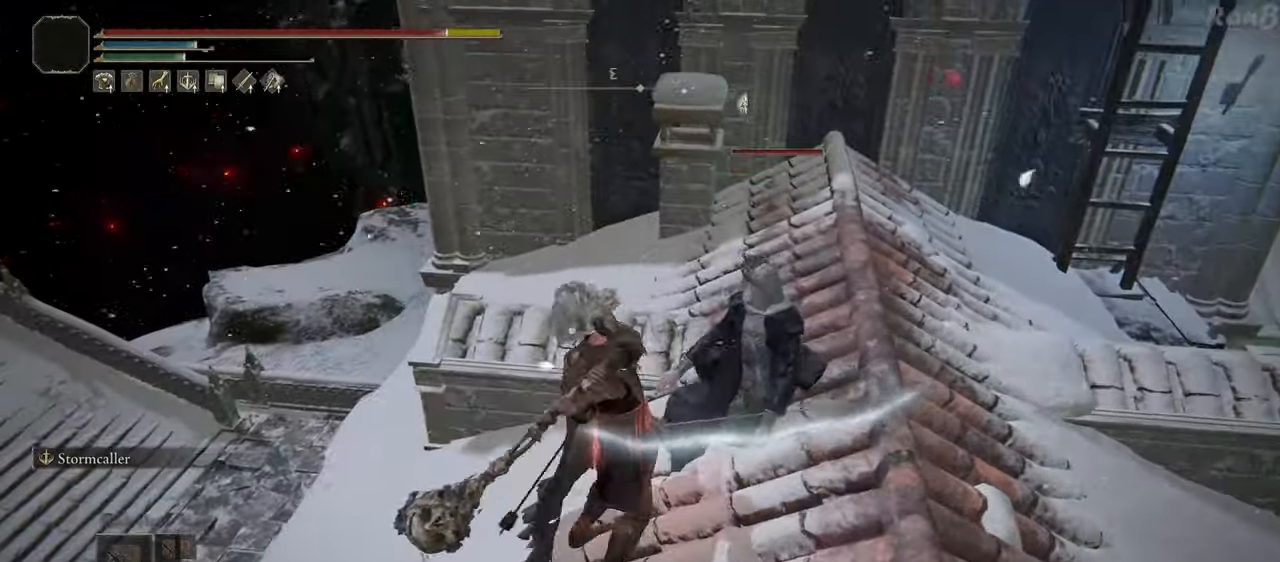
{"buttons": [], "left_stick": "up", "right_stick": "center", "events": [[133, "R3", "down"], [233, "R3", "up"], [417, "left_stick", "up"]]}
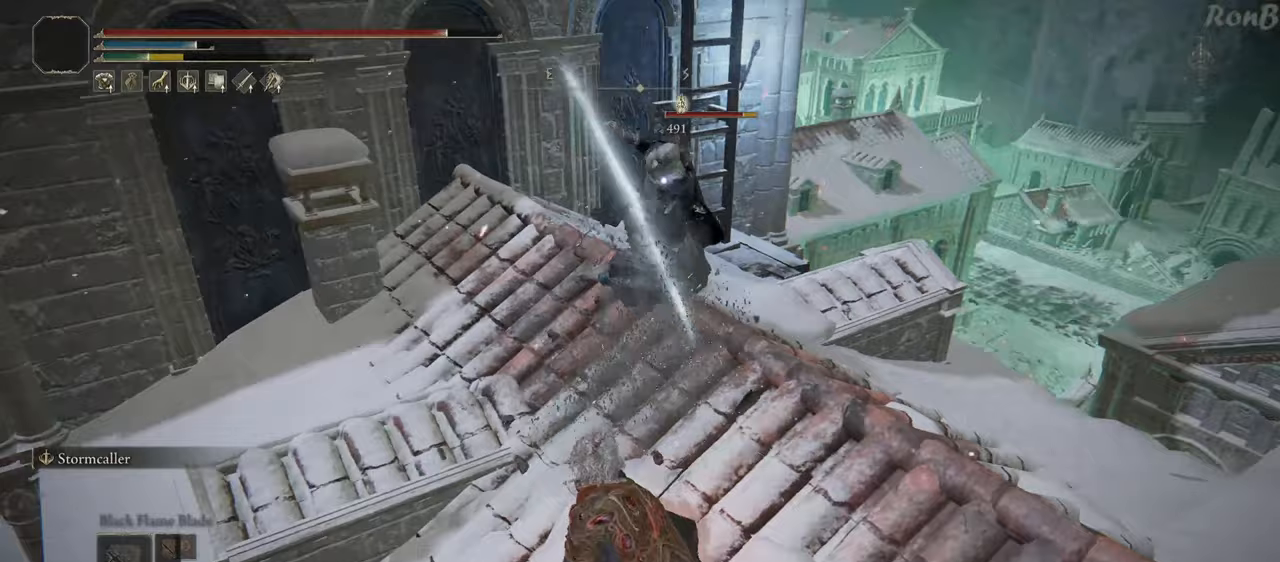
{"buttons": [], "left_stick": "up", "right_stick": "center", "events": []}
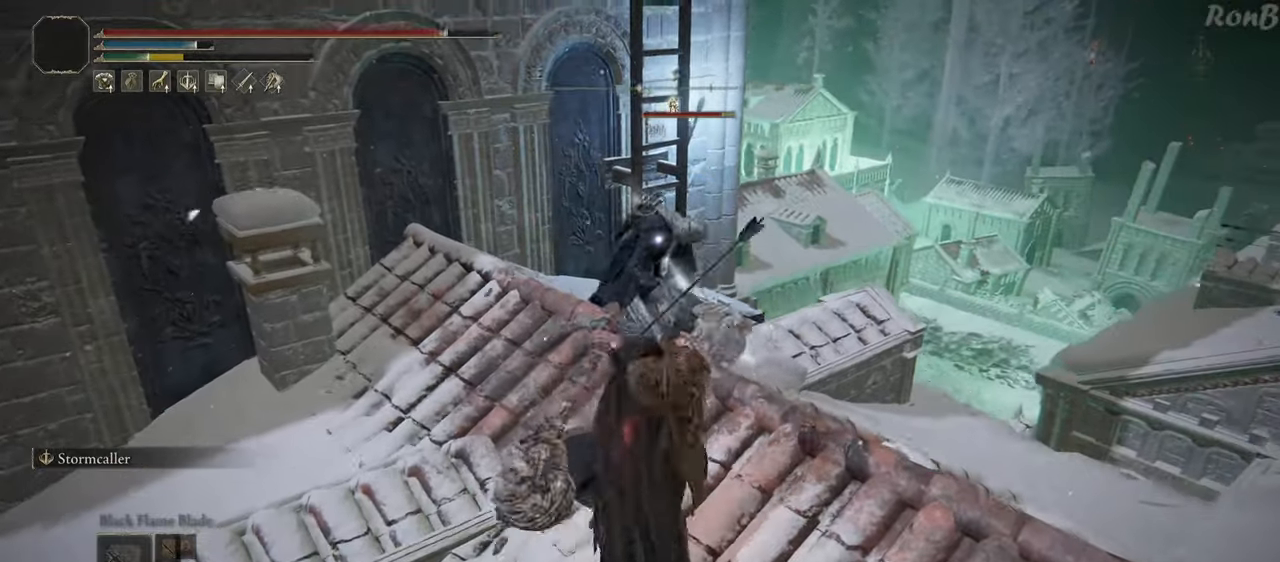
{"buttons": [], "left_stick": "center", "right_stick": "center", "events": [[300, "left_stick", "center"]]}
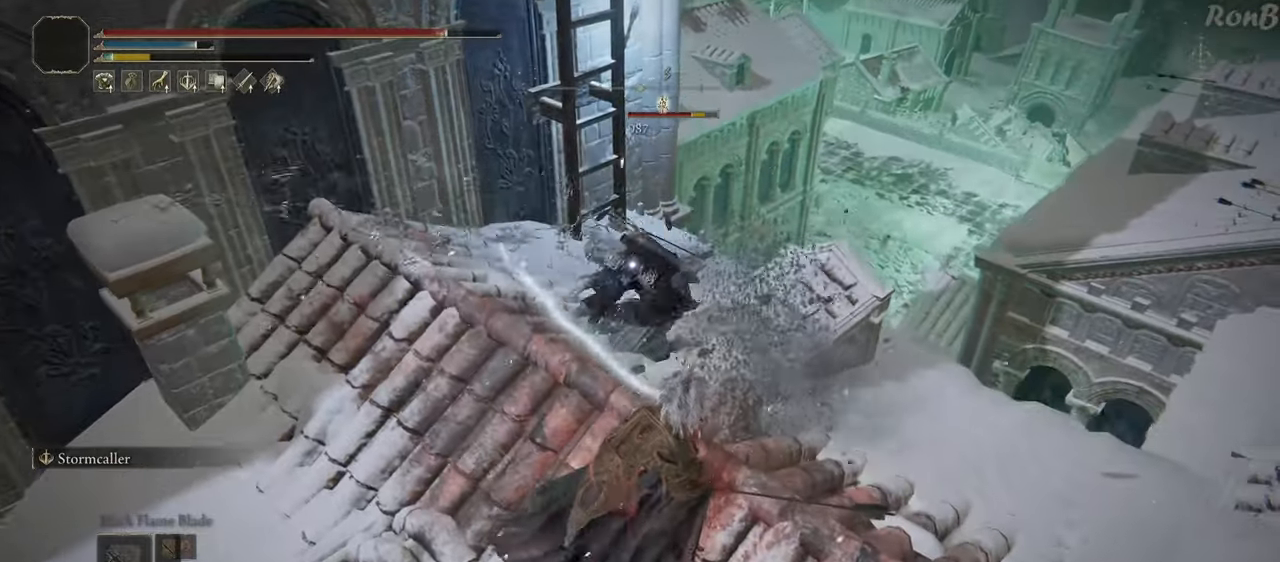
{"buttons": [], "left_stick": "up-right", "right_stick": "center", "events": [[17, "left_stick", "up-right"]]}
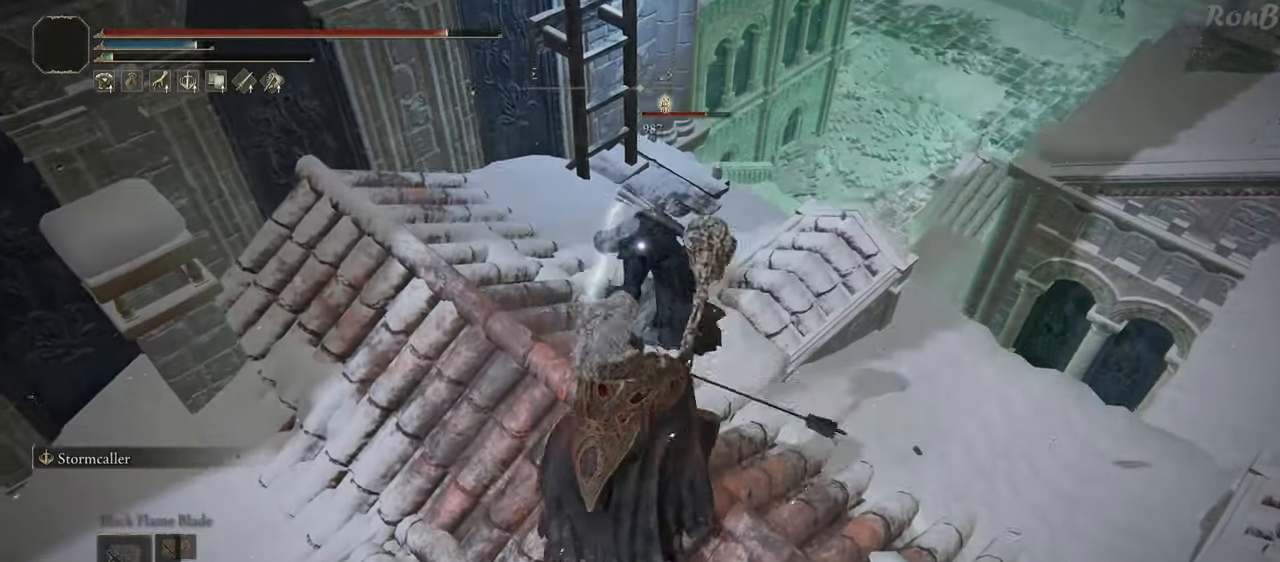
{"buttons": [], "left_stick": "up-left", "right_stick": "center", "events": [[350, "left_stick", "up-left"]]}
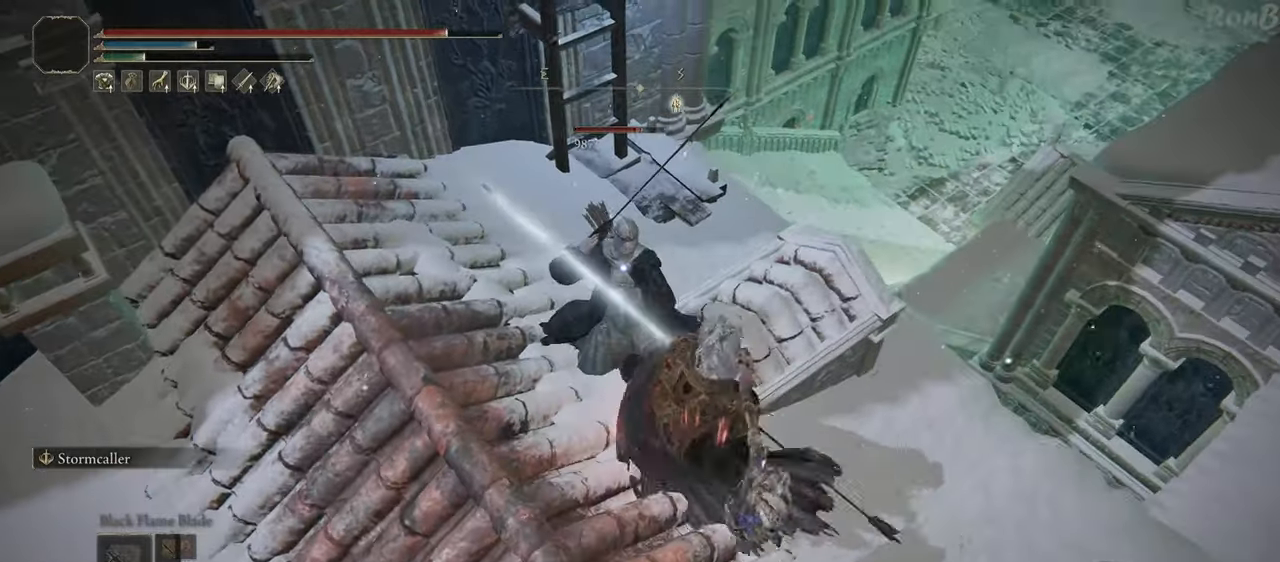
{"buttons": [], "left_stick": "up", "right_stick": "center", "events": [[250, "left_stick", "up"]]}
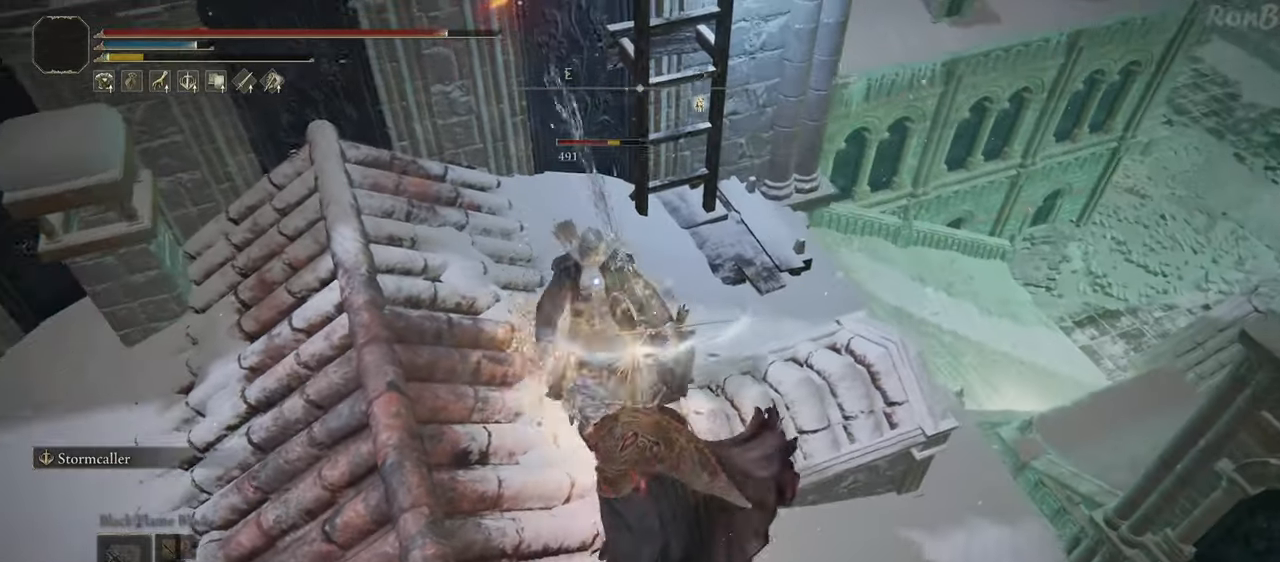
{"buttons": [], "left_stick": "left", "right_stick": "center", "events": [[17, "left_stick", "center"], [350, "left_stick", "left"]]}
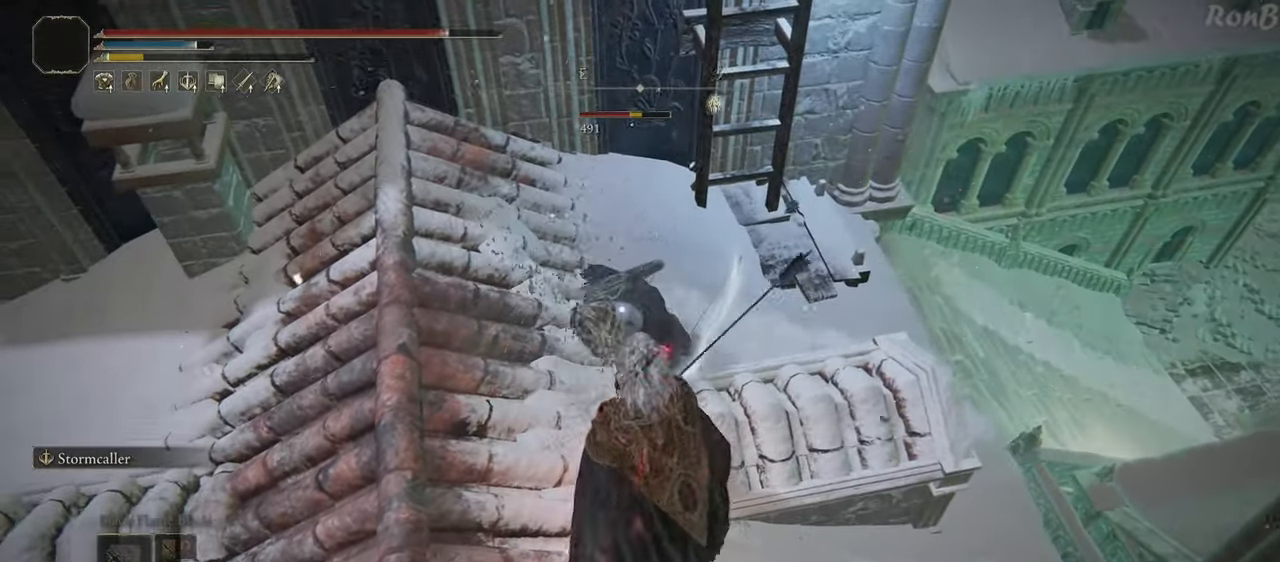
{"buttons": [], "left_stick": "up", "right_stick": "center", "events": [[50, "left_stick", "up"]]}
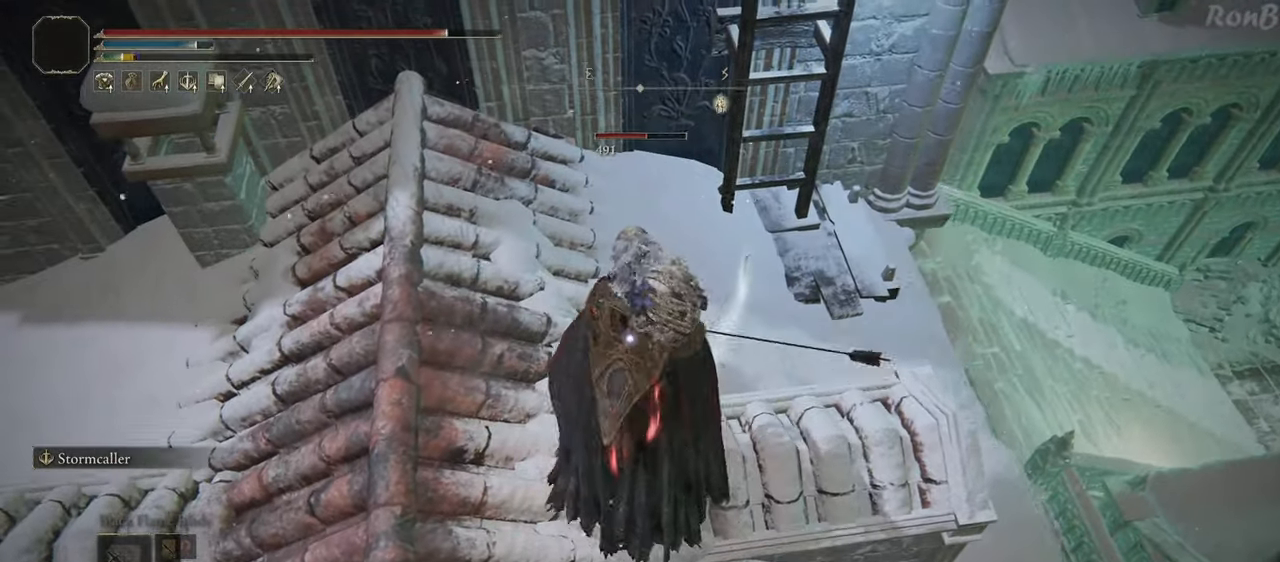
{"buttons": [], "left_stick": "up", "right_stick": "center", "events": []}
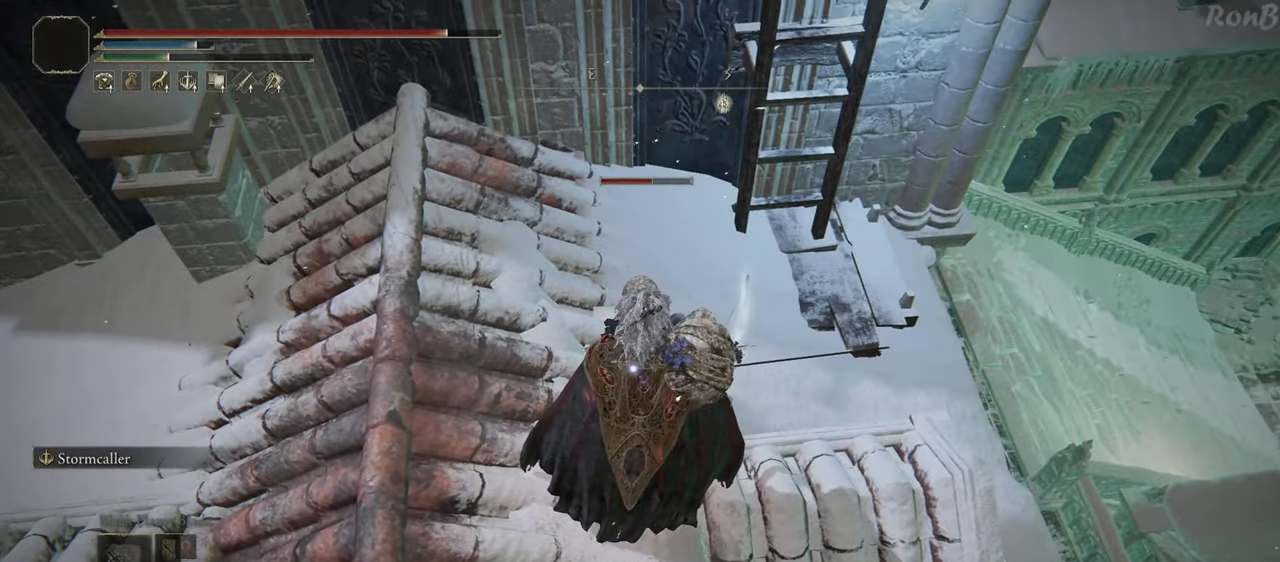
{"buttons": [], "left_stick": "up-right", "right_stick": "center", "events": [[300, "left_stick", "up-right"]]}
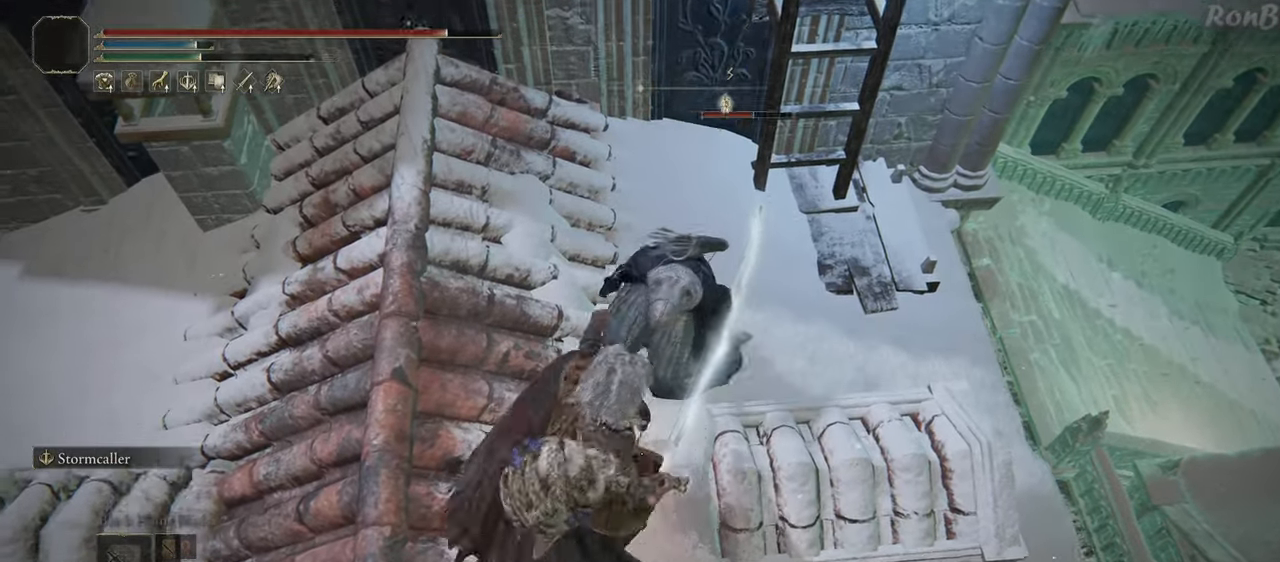
{"buttons": [], "left_stick": "up-right", "right_stick": "up-left", "events": [[333, "right_stick", "up-left"]]}
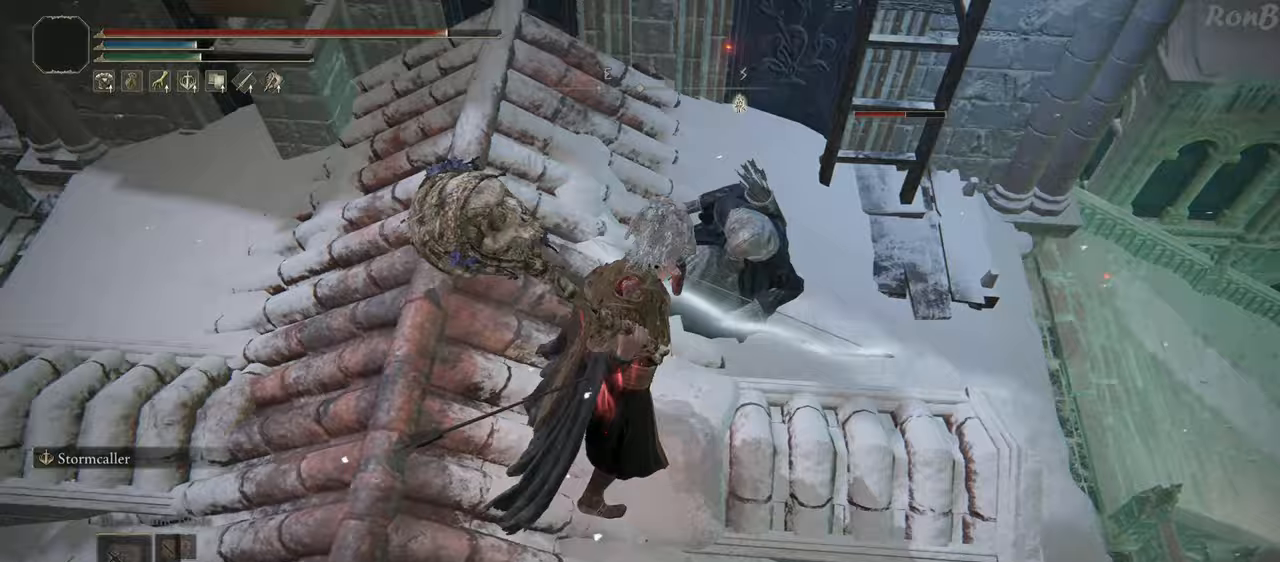
{"buttons": [], "left_stick": "down", "right_stick": "center", "events": [[67, "left_stick", "center"], [233, "right_stick", "left"], [433, "right_stick", "center"], [483, "left_stick", "down"]]}
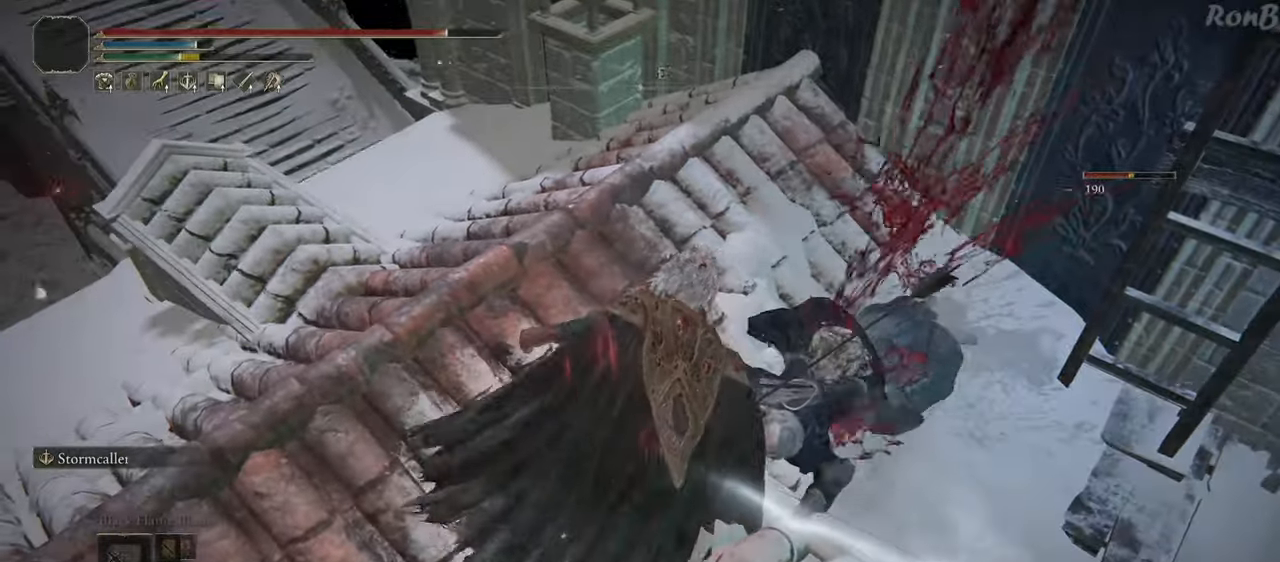
{"buttons": [], "left_stick": "center", "right_stick": "left", "events": [[183, "left_stick", "center"], [500, "right_stick", "left"]]}
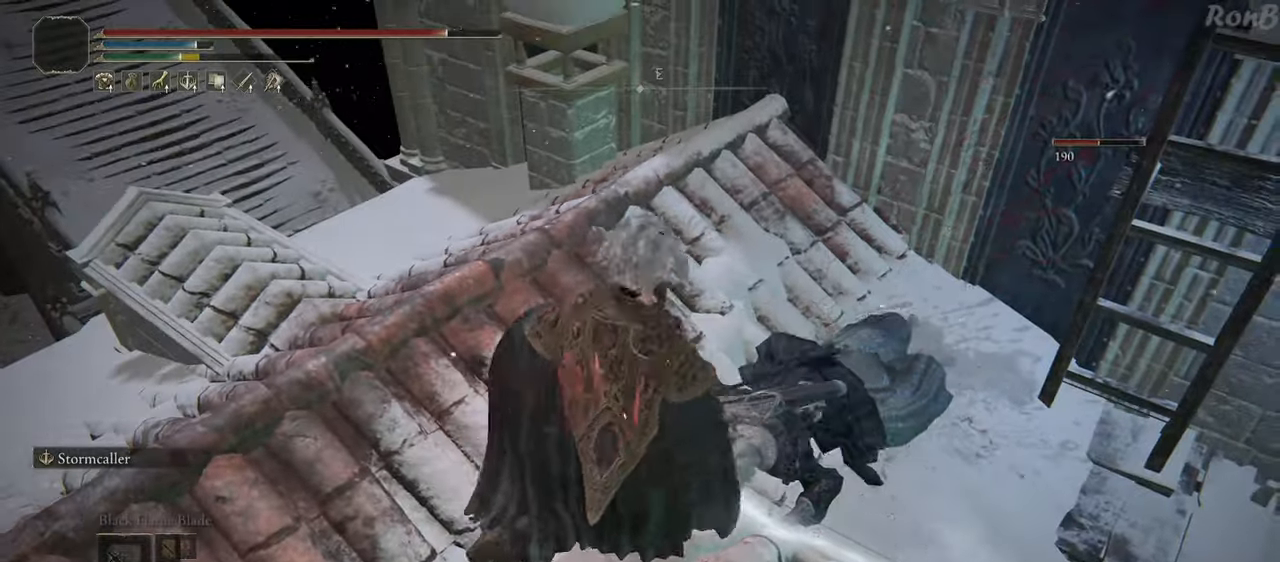
{"buttons": [], "left_stick": "center", "right_stick": "center", "events": [[50, "right_stick", "up-left"], [283, "right_stick", "center"]]}
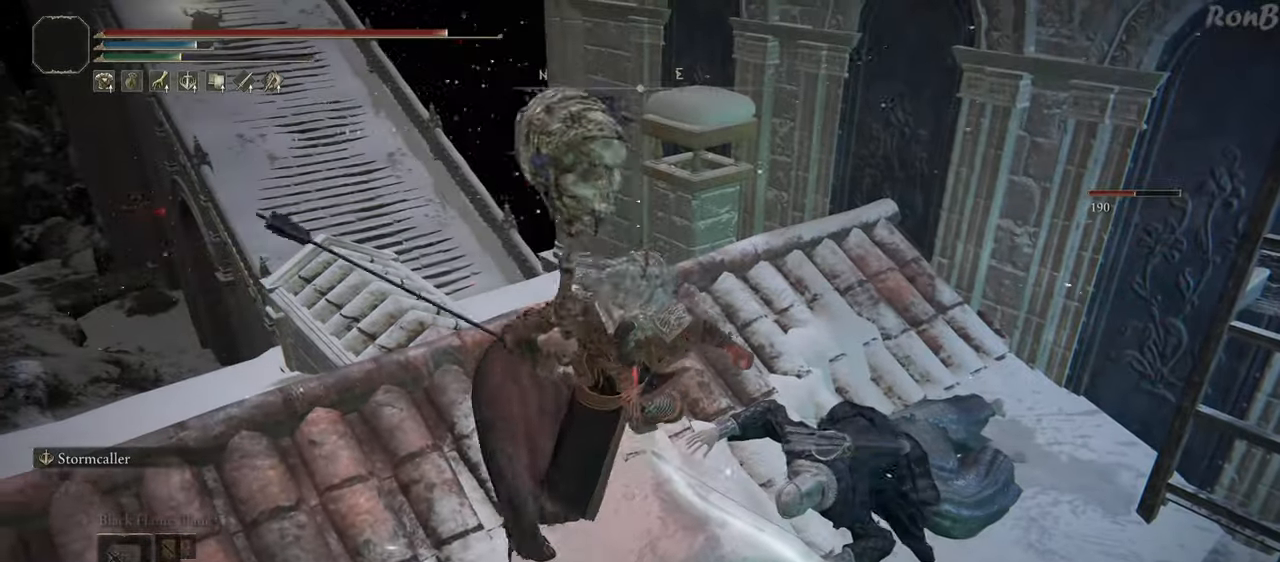
{"buttons": [], "left_stick": "center", "right_stick": "center", "events": []}